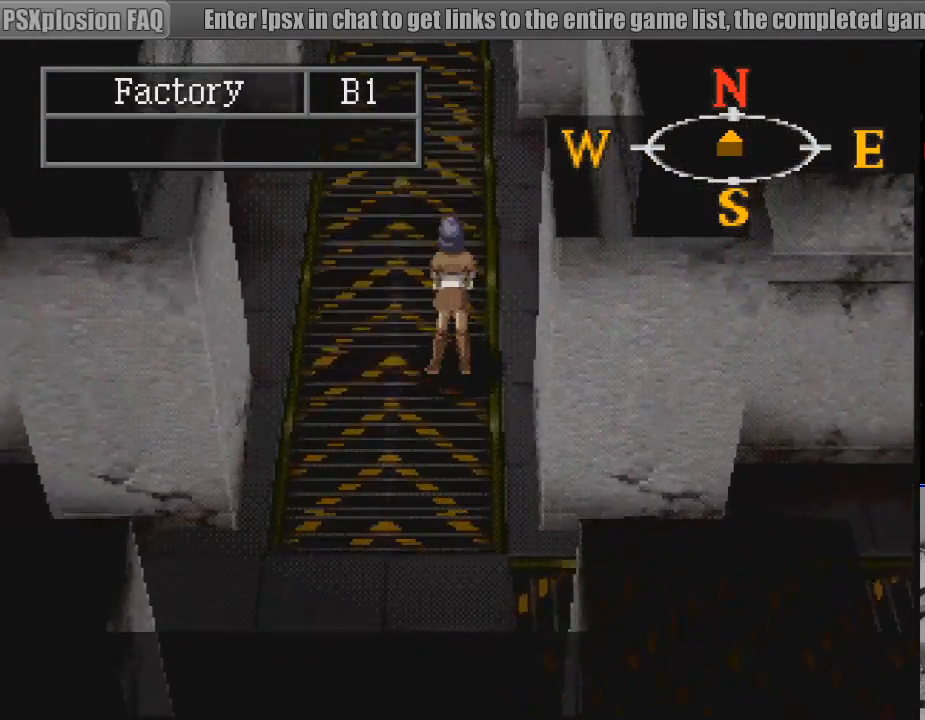
Gameplay with a controller (PlayStation layout); each line is a JSON object with the inputs held at the frame after it. "events" lists button and stick changes between this image and that frame as [ms after this image, input, new state], when the widget could be followed in between. Not read: L3 R3.
{"buttons": [], "events": []}
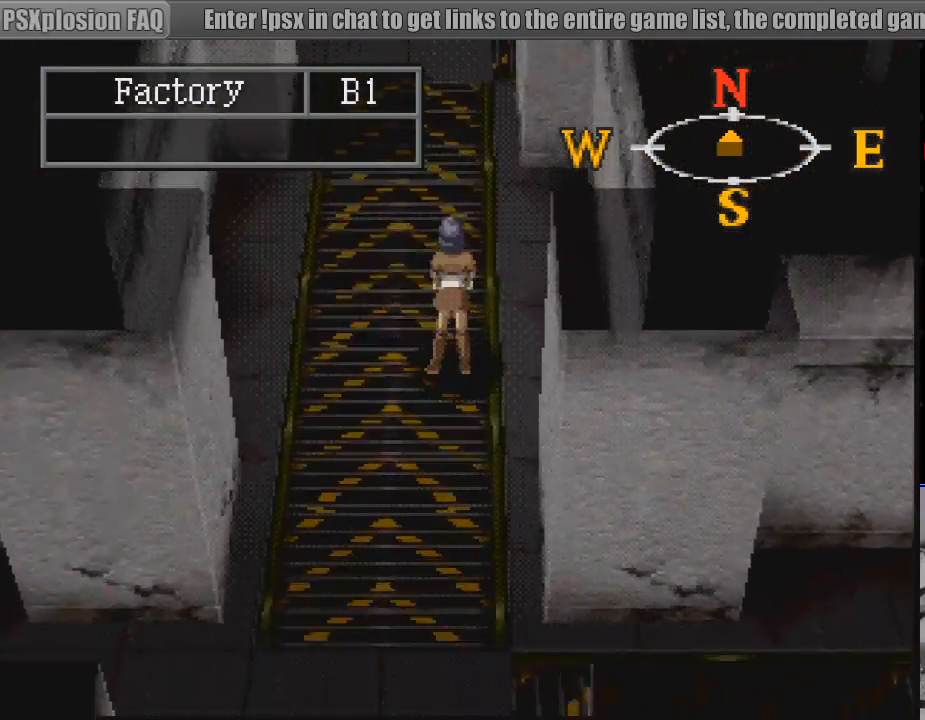
{"buttons": [], "events": []}
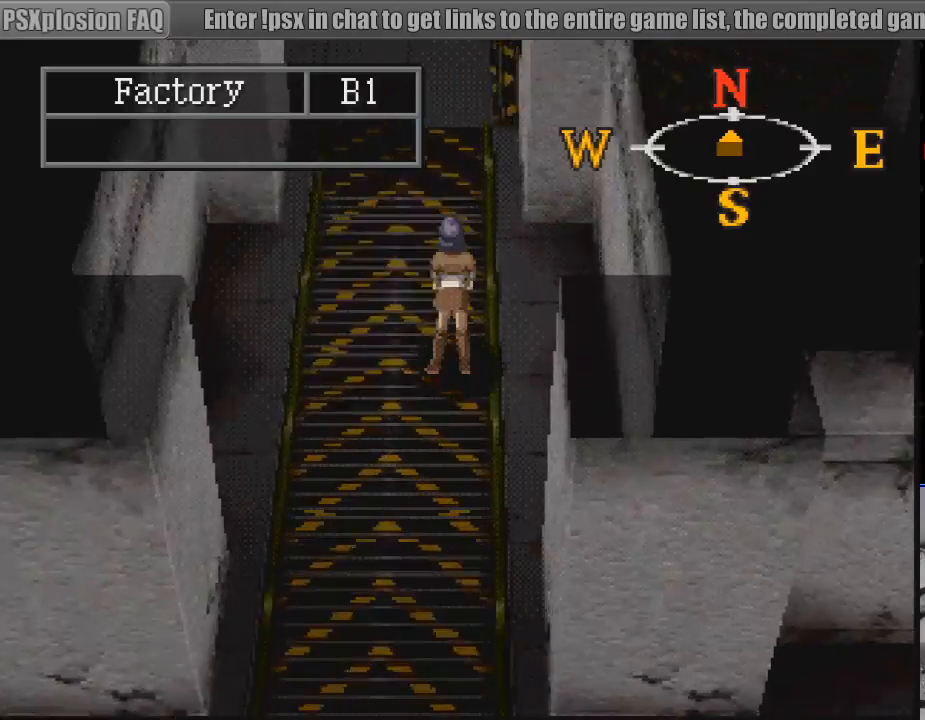
{"buttons": [], "events": []}
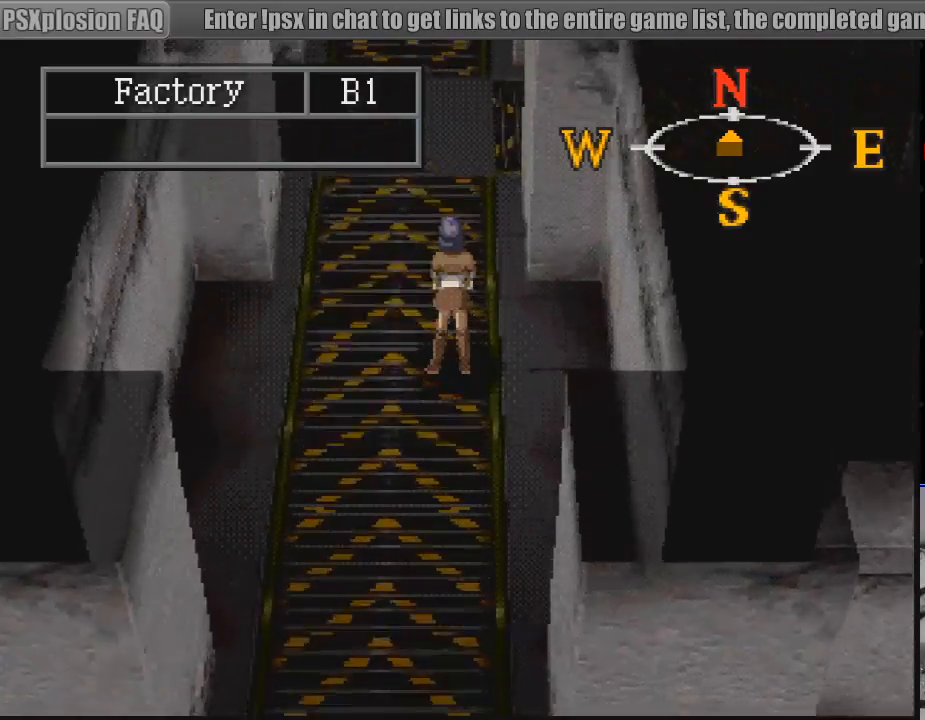
{"buttons": ["CIRCLE"], "events": [[250, "CIRCLE", "down"], [250, "DPAD_UP", "down"], [483, "DPAD_UP", "up"]]}
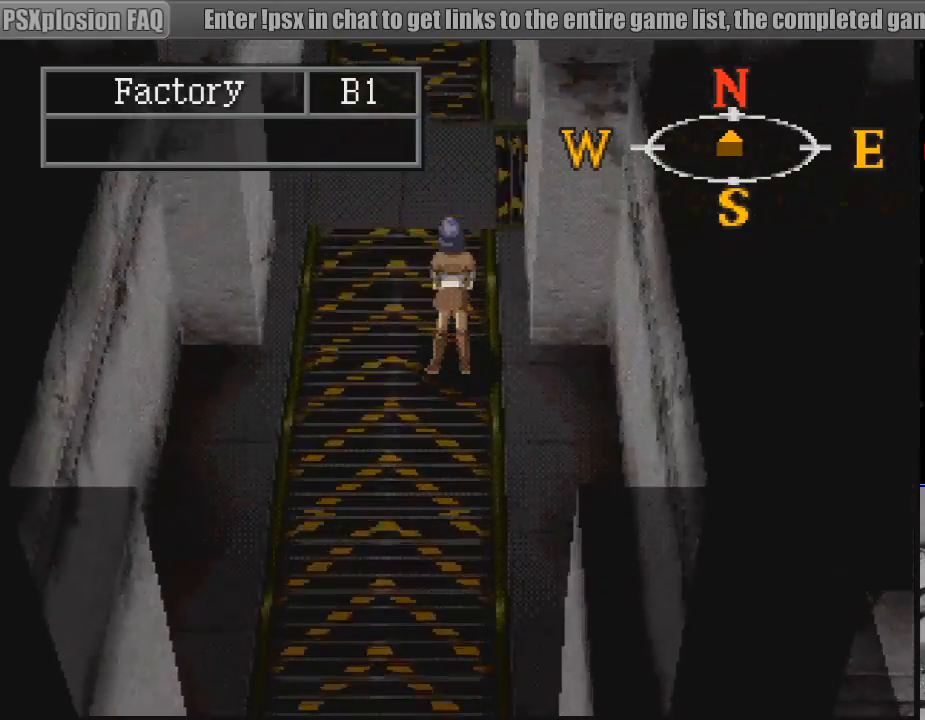
{"buttons": ["CIRCLE"], "events": []}
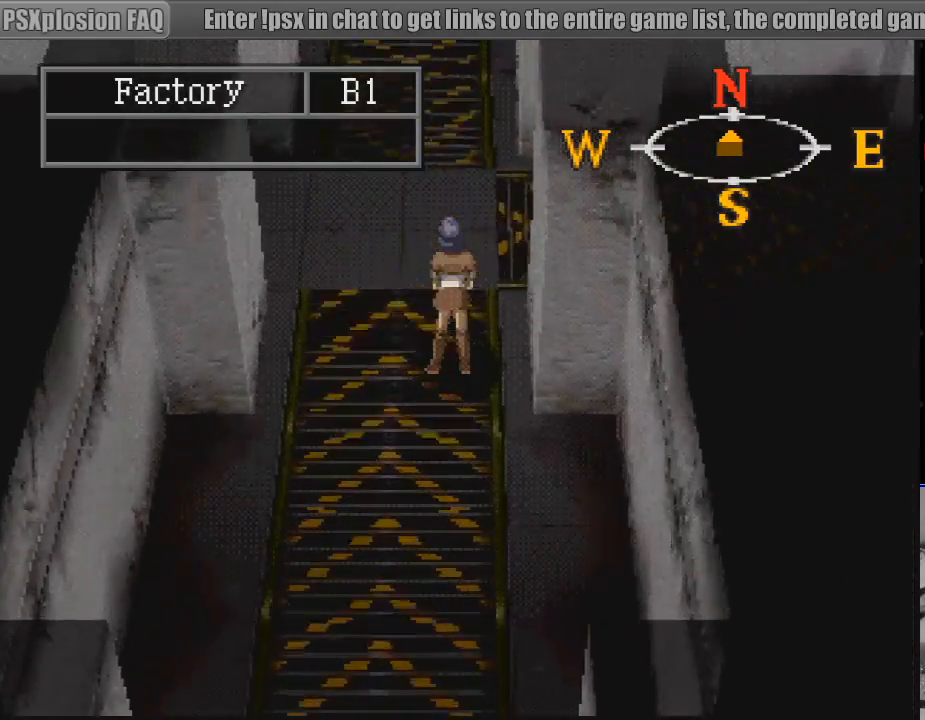
{"buttons": ["CIRCLE", "DPAD_RIGHT"], "events": [[67, "DPAD_RIGHT", "down"]]}
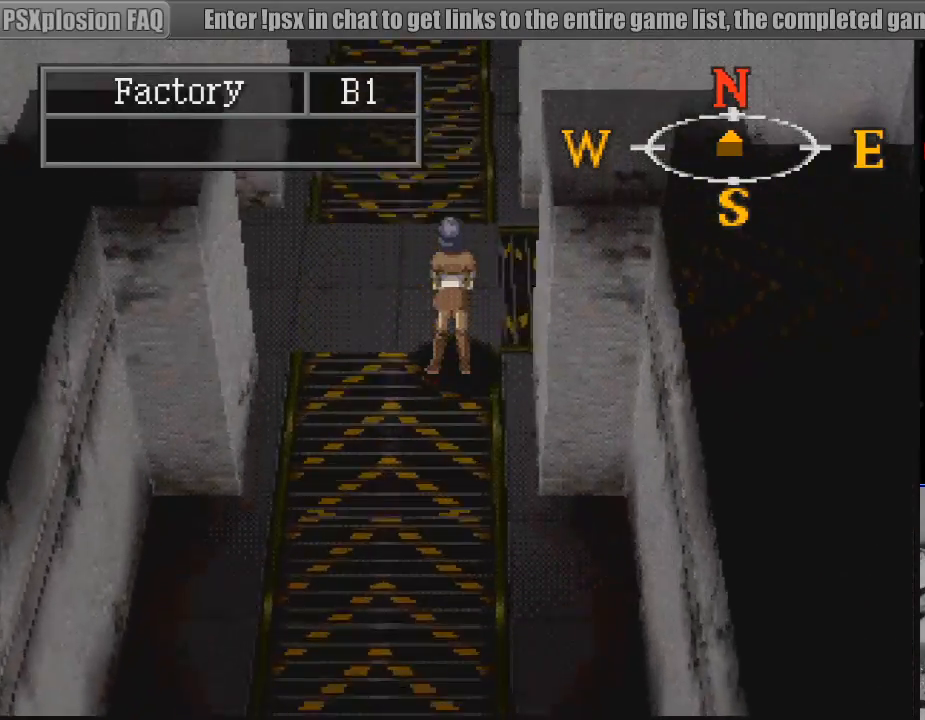
{"buttons": ["CIRCLE", "DPAD_RIGHT"], "events": [[317, "CIRCLE", "up"], [333, "CIRCLE", "down"]]}
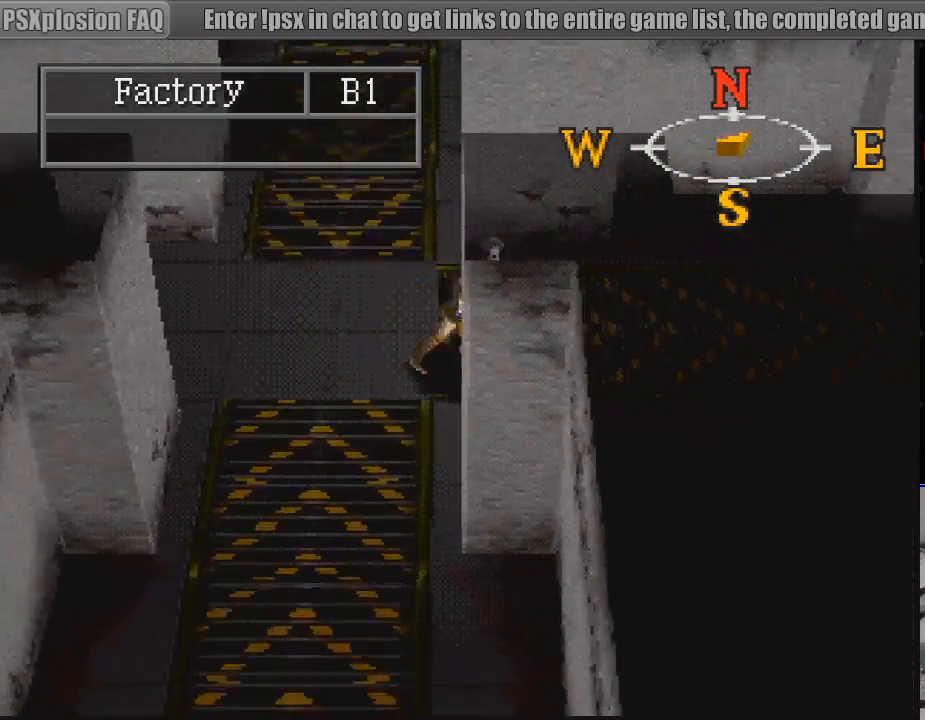
{"buttons": ["CIRCLE"], "events": [[150, "DPAD_RIGHT", "up"]]}
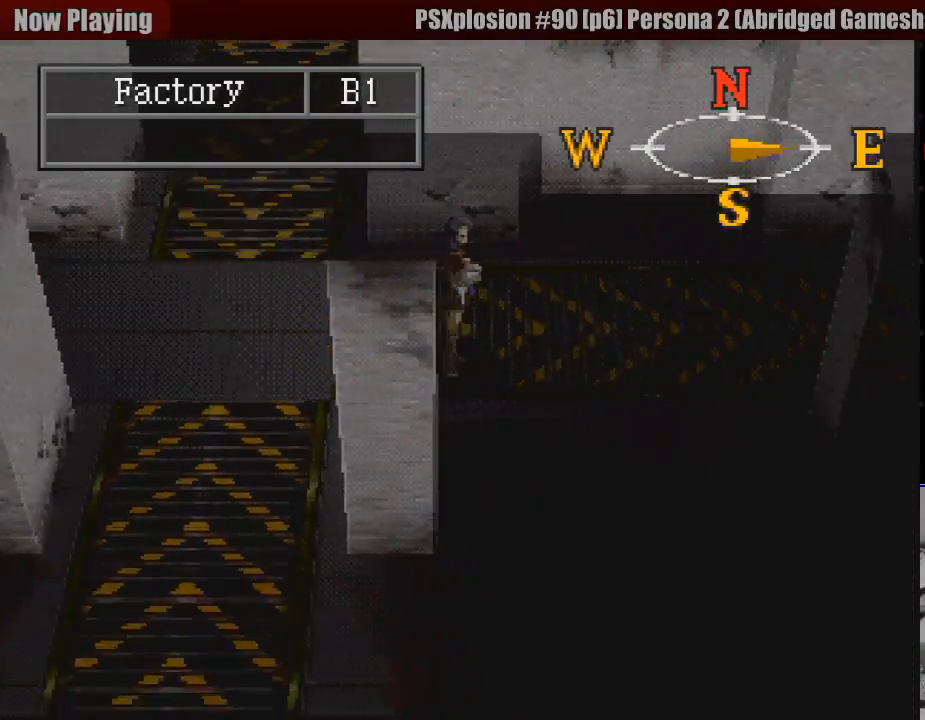
{"buttons": [], "events": [[100, "CIRCLE", "up"]]}
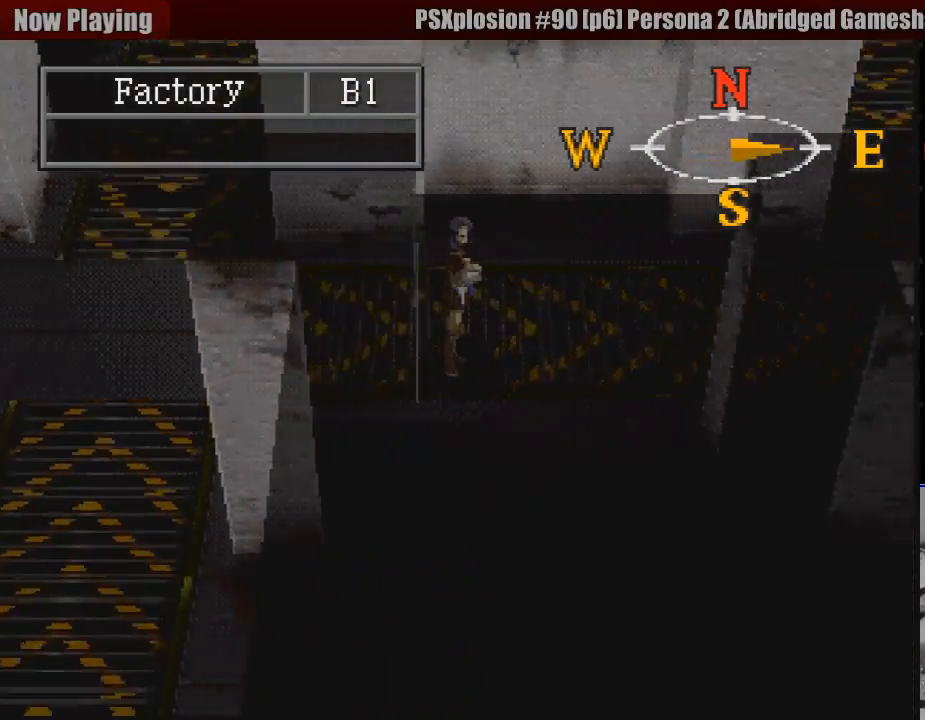
{"buttons": [], "events": []}
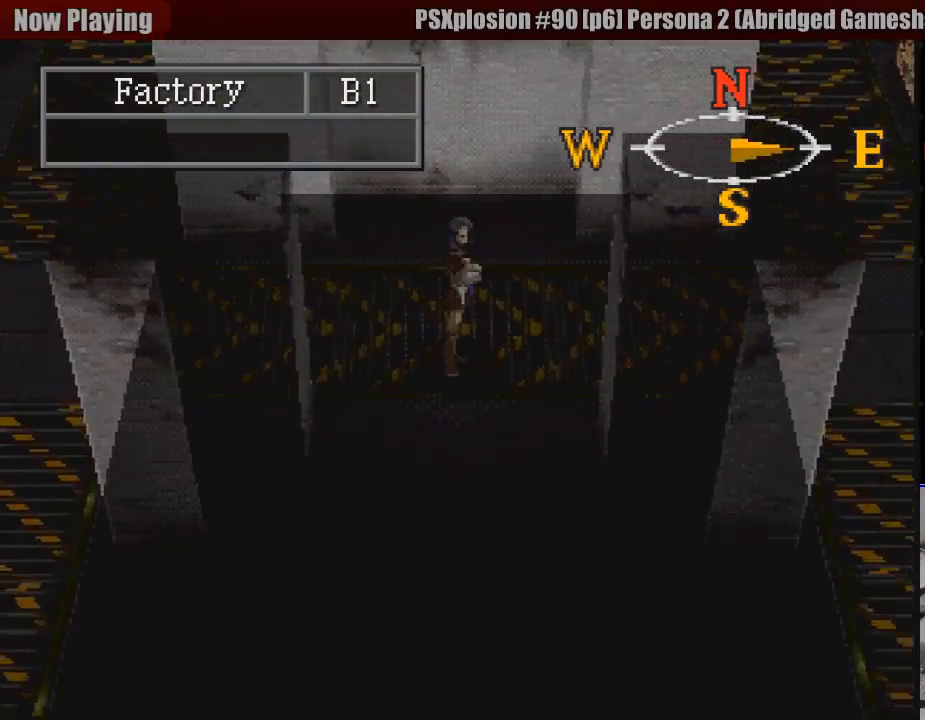
{"buttons": [], "events": []}
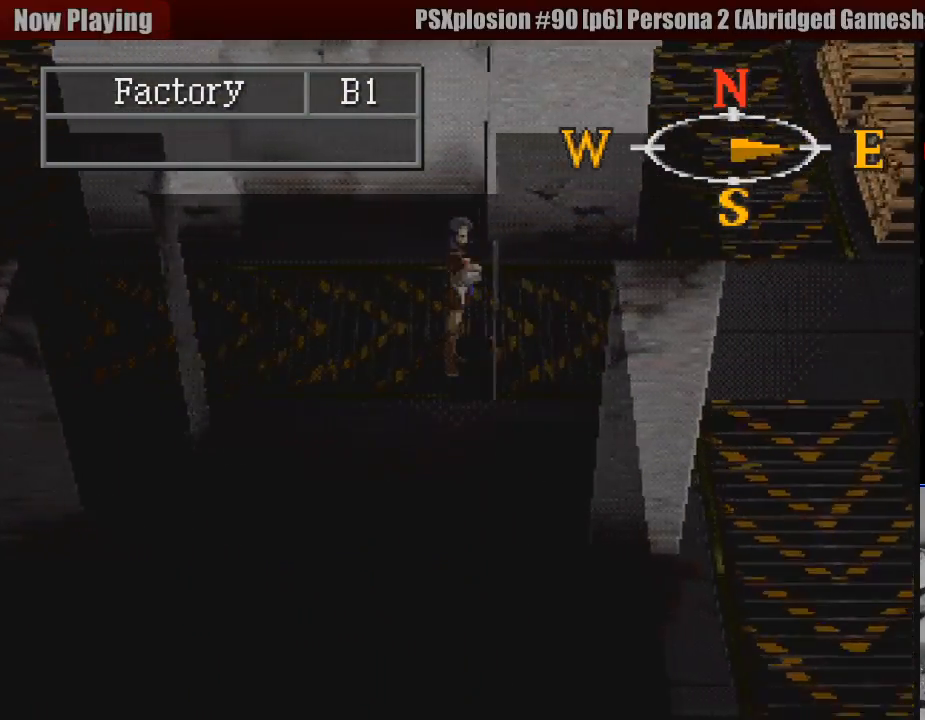
{"buttons": [], "events": []}
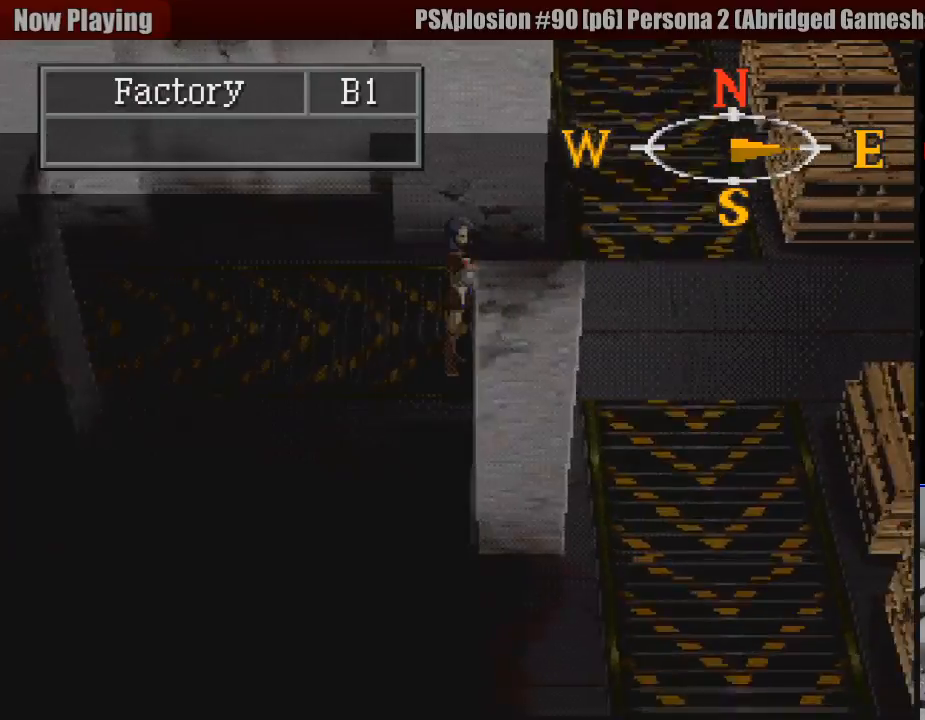
{"buttons": ["CIRCLE", "DPAD_RIGHT"], "events": [[483, "CIRCLE", "down"], [500, "DPAD_RIGHT", "down"]]}
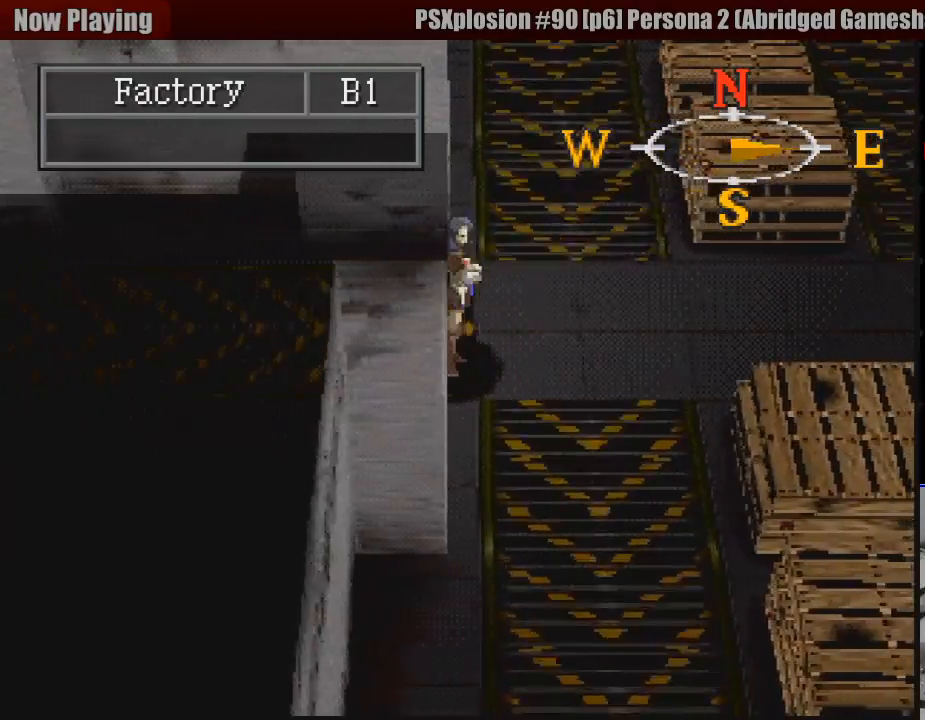
{"buttons": ["CIRCLE"], "events": [[350, "DPAD_RIGHT", "up"]]}
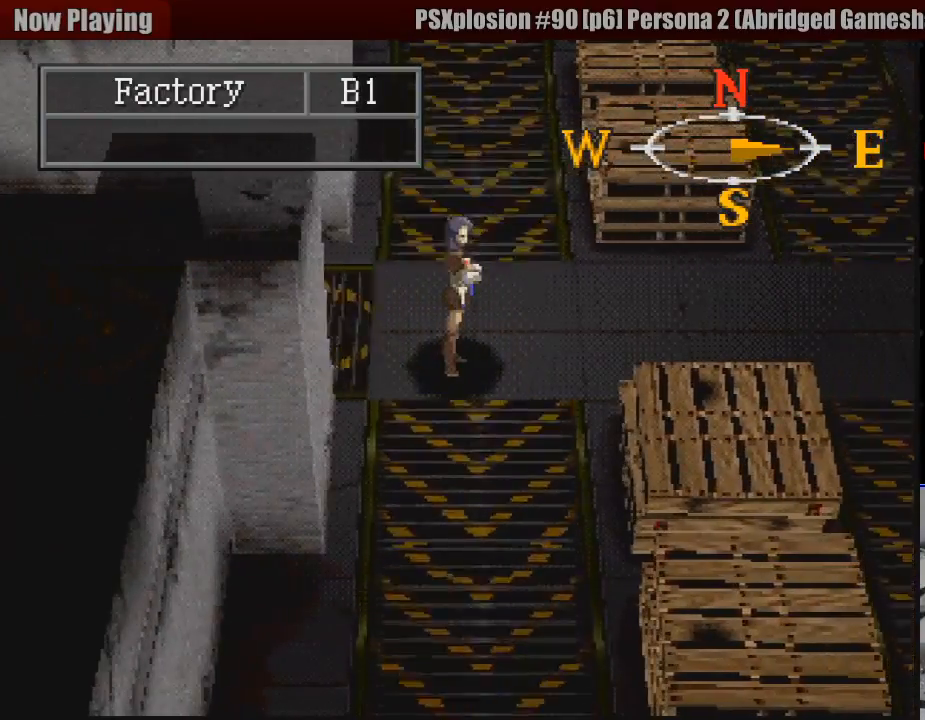
{"buttons": ["CIRCLE"], "events": [[117, "DPAD_RIGHT", "down"], [433, "DPAD_RIGHT", "up"]]}
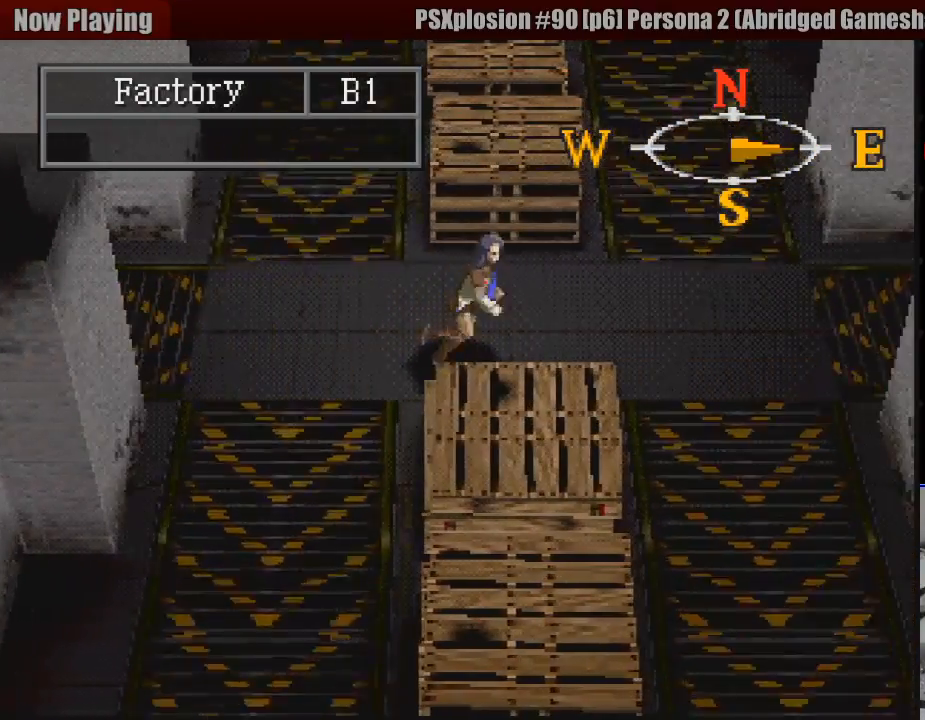
{"buttons": [], "events": [[83, "CIRCLE", "up"]]}
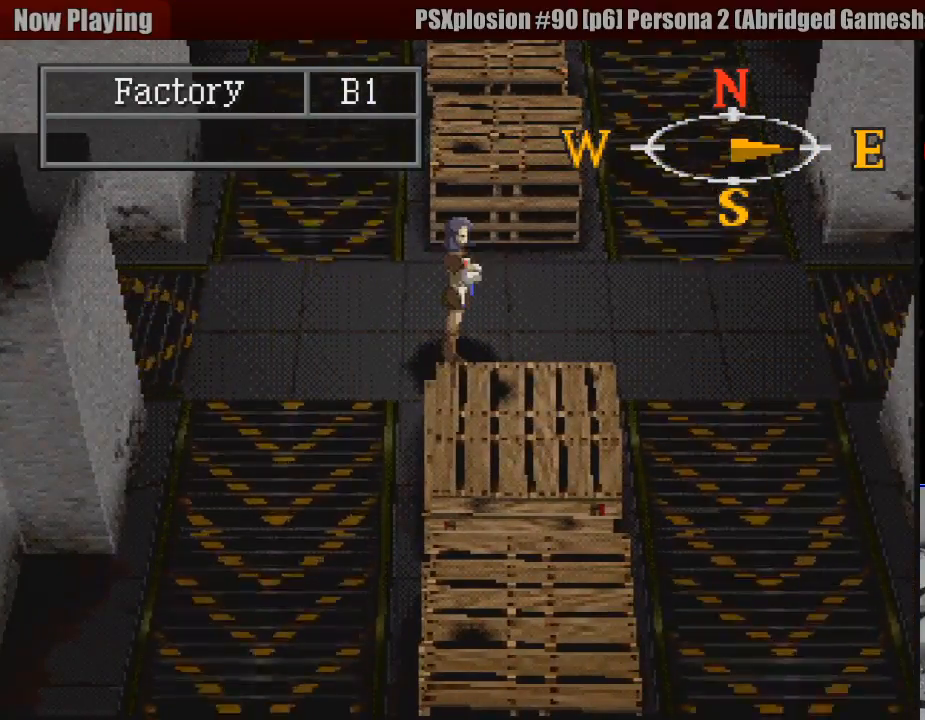
{"buttons": [], "events": []}
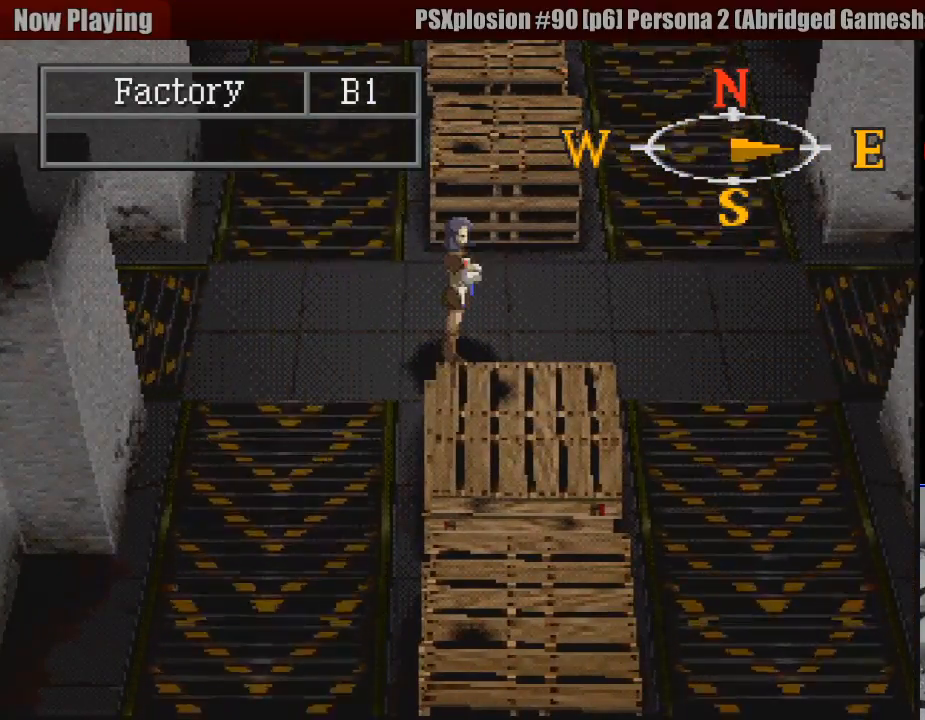
{"buttons": [], "events": []}
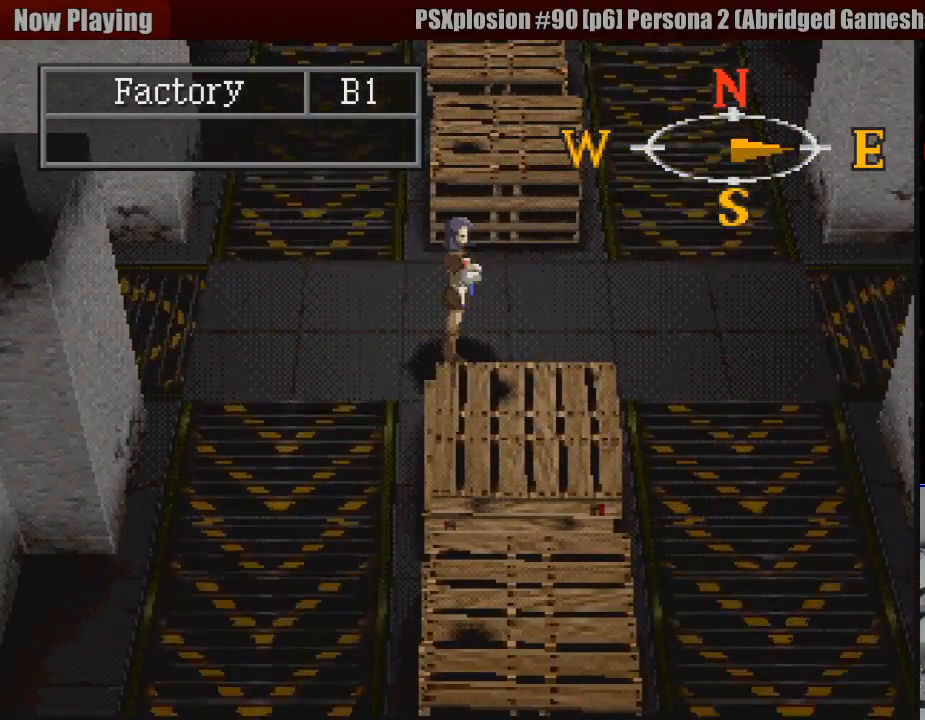
{"buttons": ["DPAD_RIGHT"], "events": [[350, "DPAD_RIGHT", "down"]]}
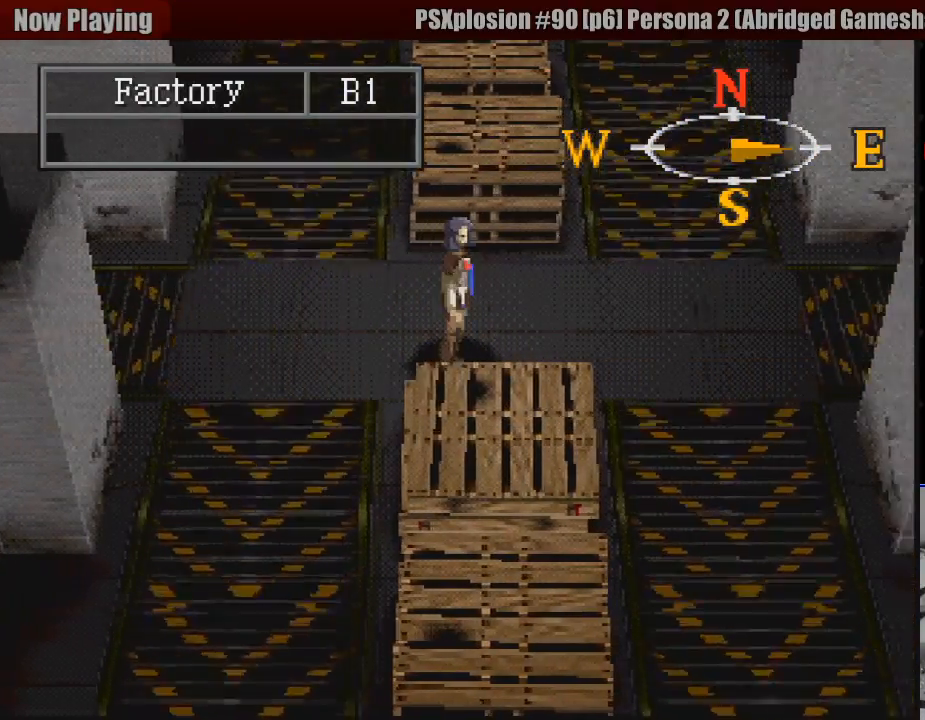
{"buttons": [], "events": [[17, "DPAD_RIGHT", "up"], [167, "TRIANGLE", "down"], [283, "TRIANGLE", "up"]]}
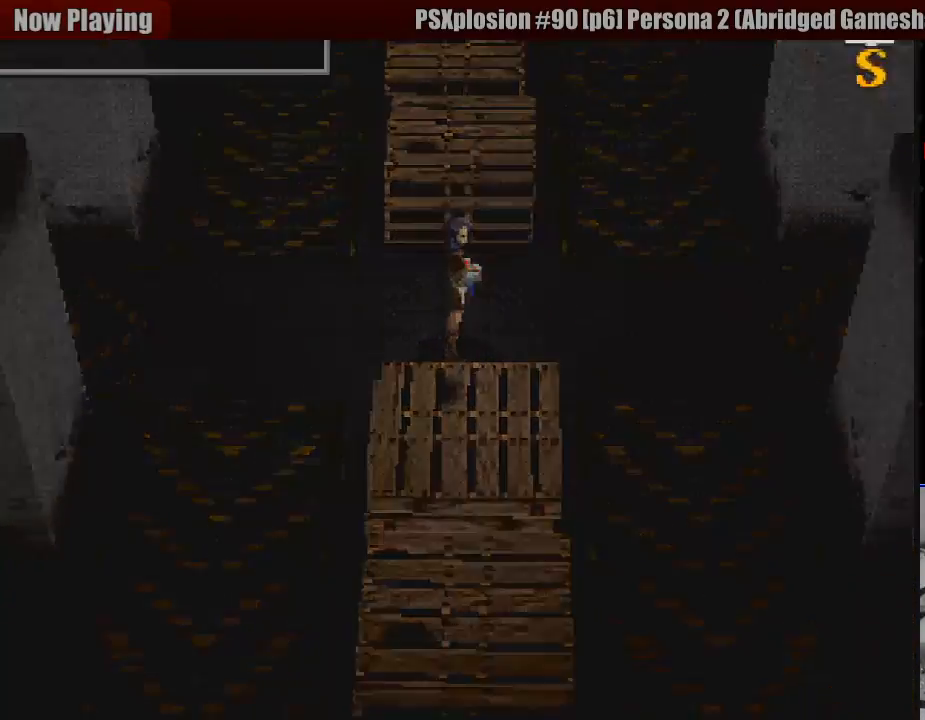
{"buttons": [], "events": []}
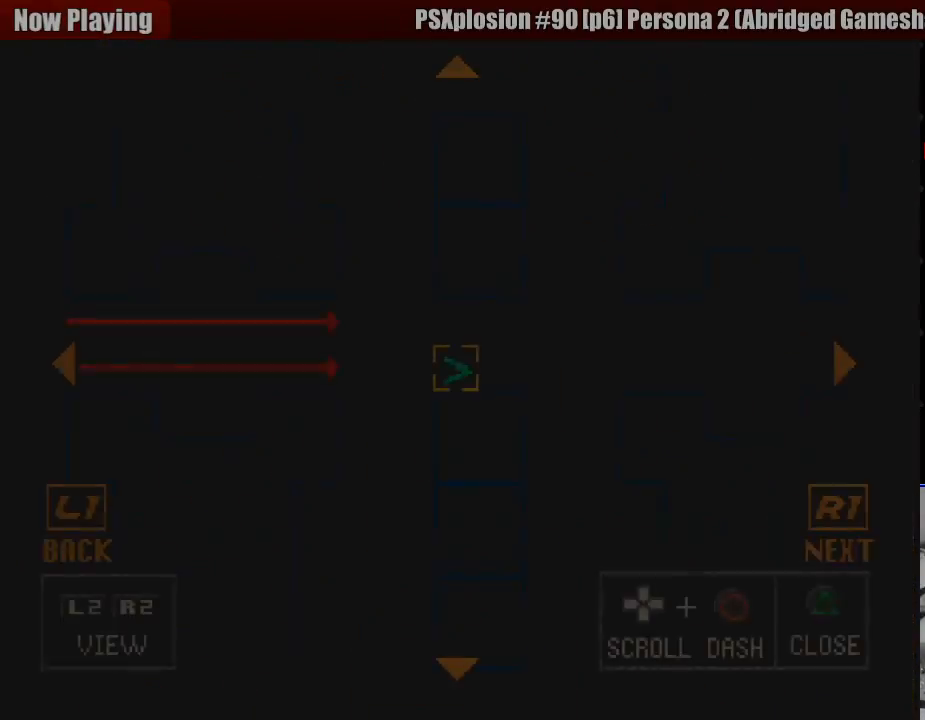
{"buttons": [], "events": []}
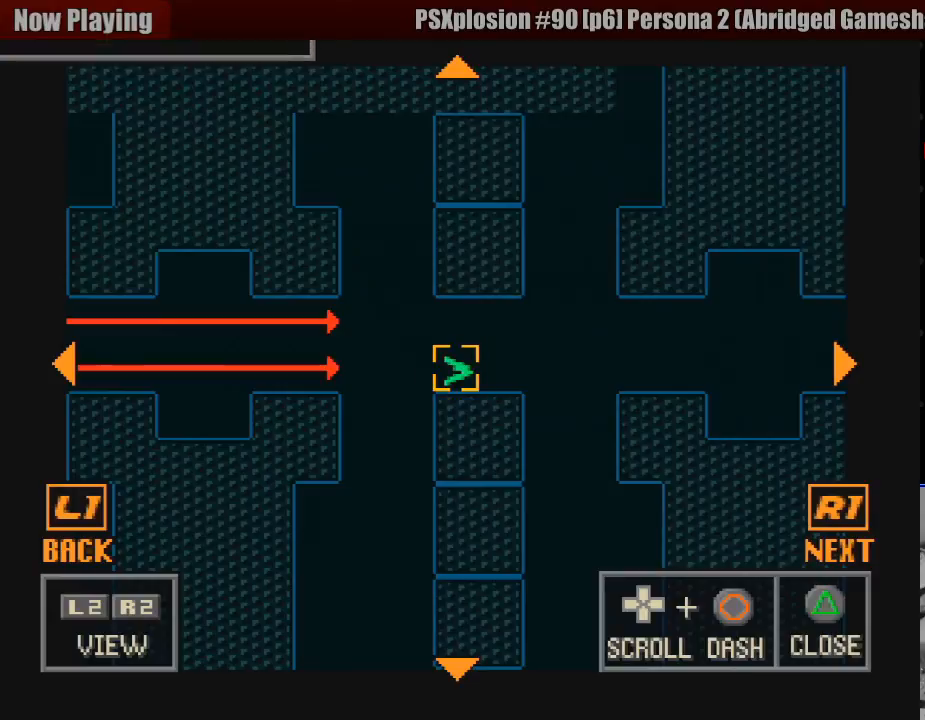
{"buttons": ["DPAD_DOWN"], "events": [[67, "DPAD_DOWN", "down"]]}
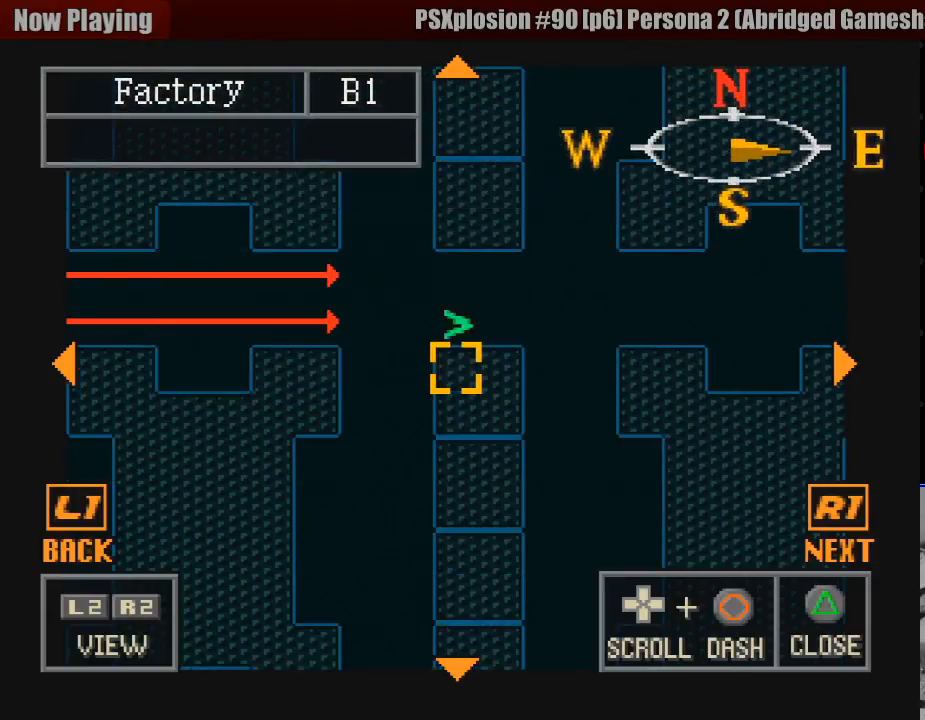
{"buttons": ["DPAD_DOWN"], "events": []}
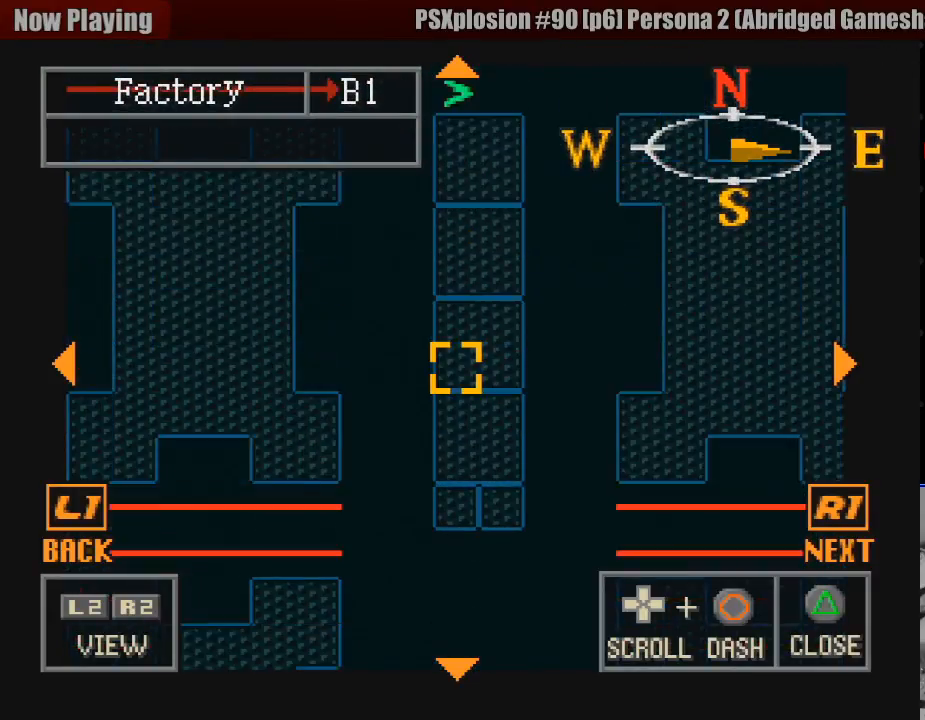
{"buttons": [], "events": [[67, "DPAD_DOWN", "up"], [233, "DPAD_DOWN", "down"], [400, "DPAD_DOWN", "up"]]}
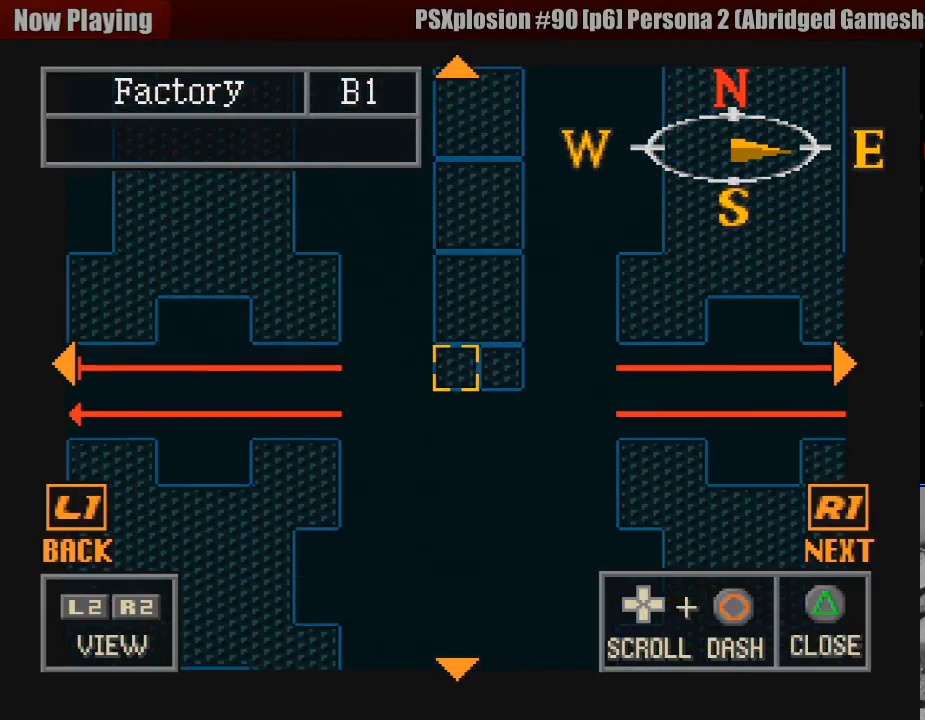
{"buttons": [], "events": [[33, "DPAD_RIGHT", "down"], [267, "DPAD_RIGHT", "up"]]}
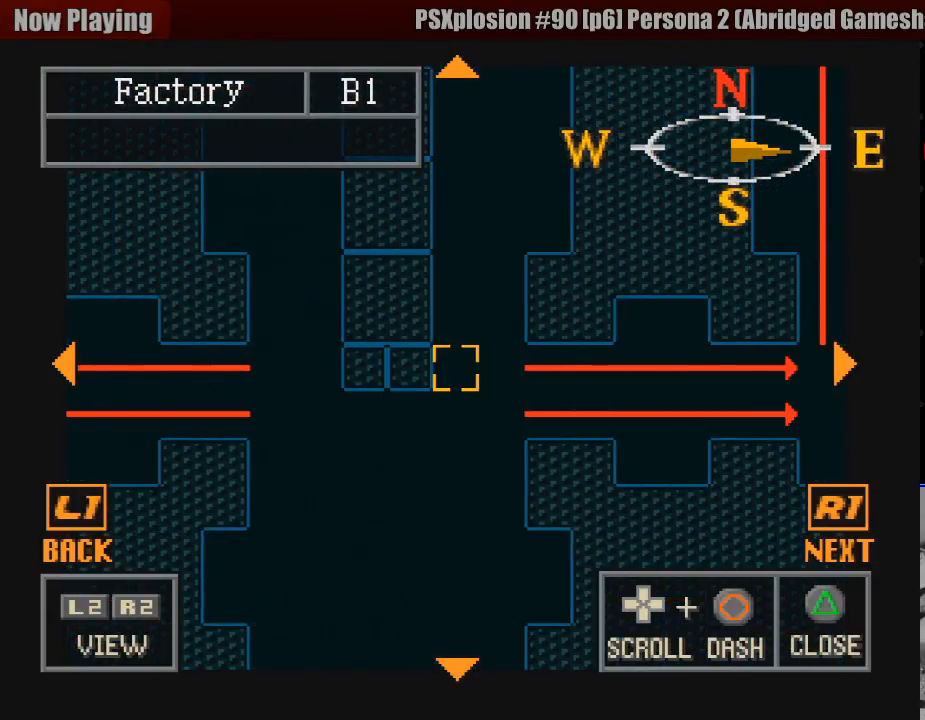
{"buttons": ["DPAD_UP"], "events": [[333, "DPAD_UP", "down"]]}
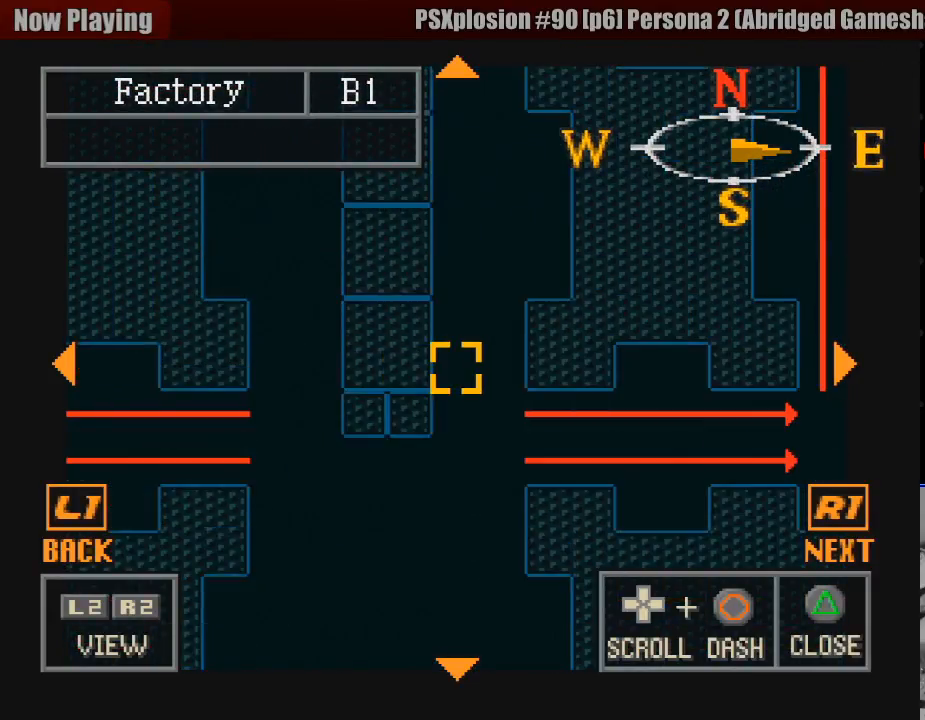
{"buttons": ["DPAD_UP", "DPAD_RIGHT"], "events": [[417, "DPAD_RIGHT", "down"]]}
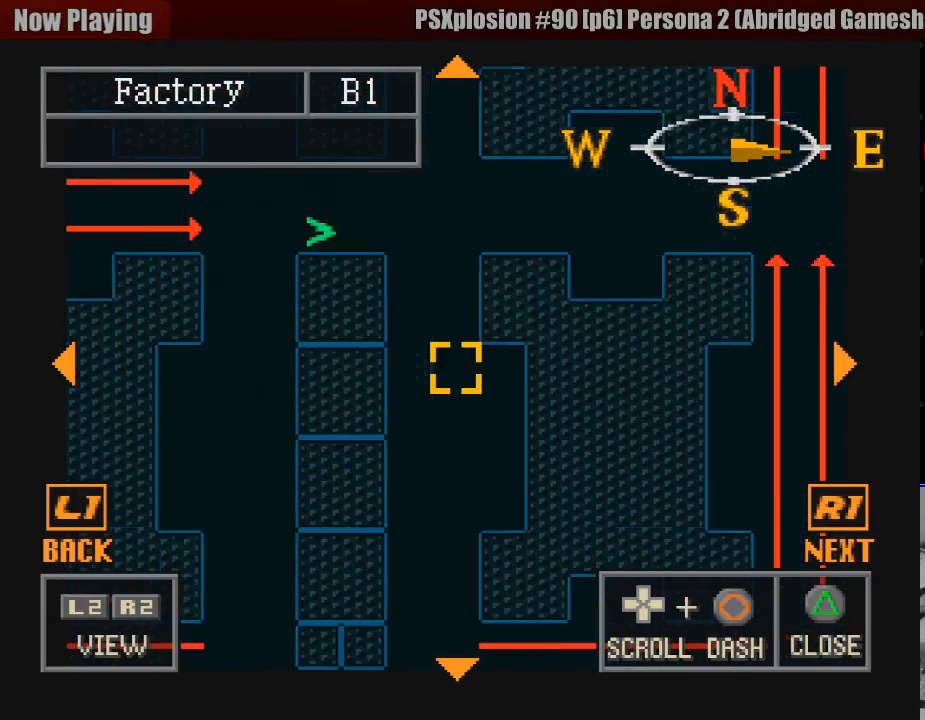
{"buttons": ["DPAD_UP"], "events": [[100, "DPAD_RIGHT", "up"]]}